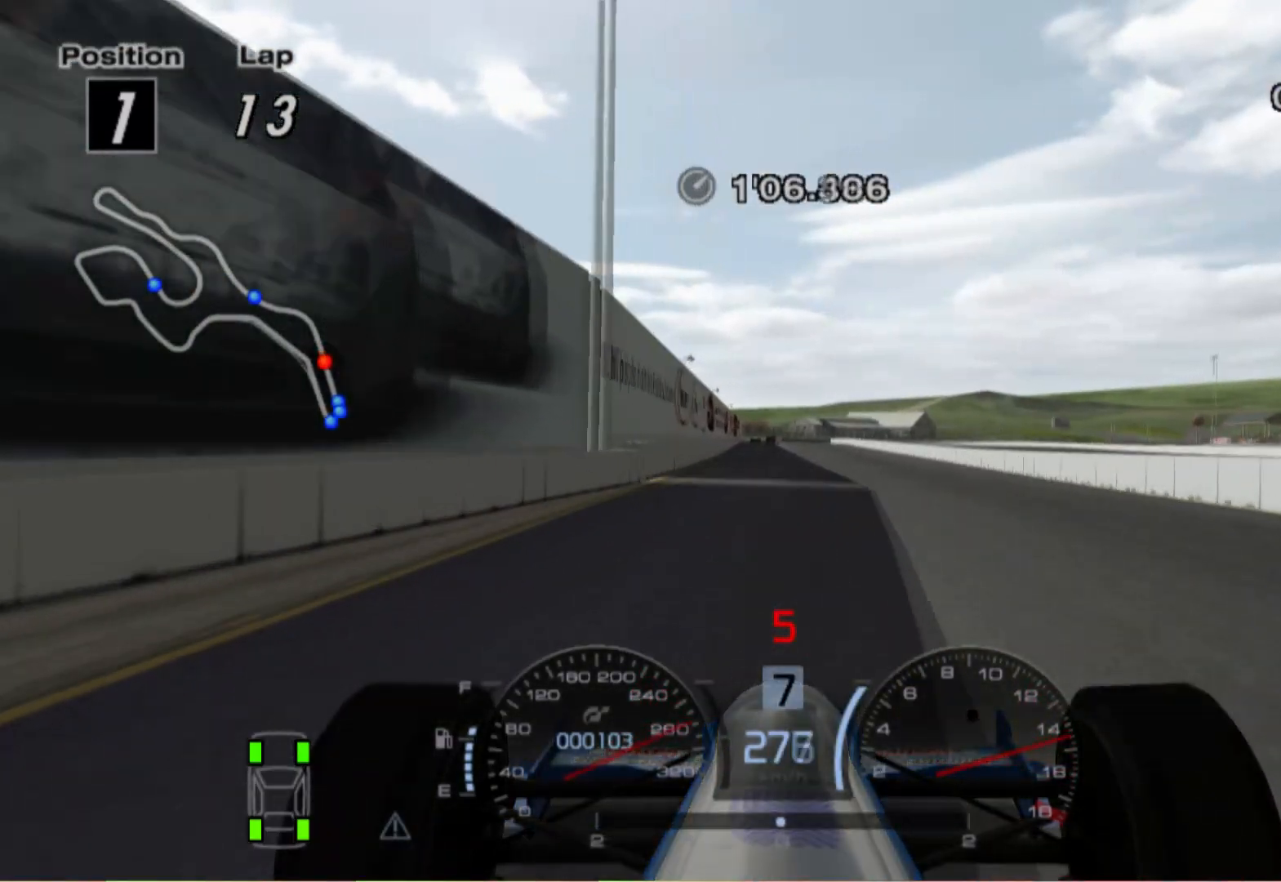
Gameplay with a controller (Xbox layout); each line is a JSON object with the inputs held at the frame after it. "events" lists button and stick changes between this image and that frame as [ms after this image, input, new state], when the widget could be followed in between. Not read: R2.
{"buttons": [], "left_stick": "center", "right_stick": "center", "events": [[180, "left_stick", "right"], [340, "left_stick", "center"]]}
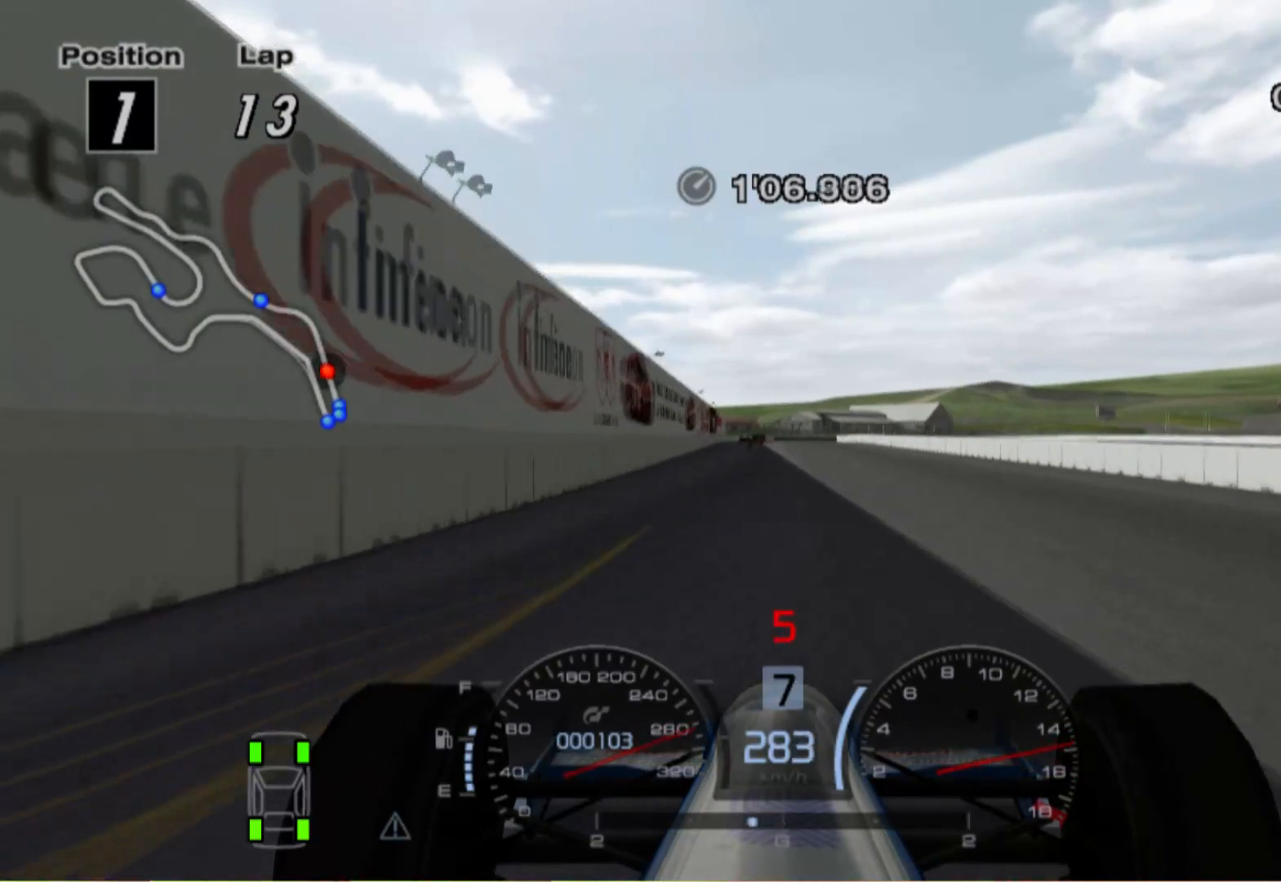
{"buttons": ["L2"], "left_stick": "center", "right_stick": "center", "events": [[360, "L2", "down"]]}
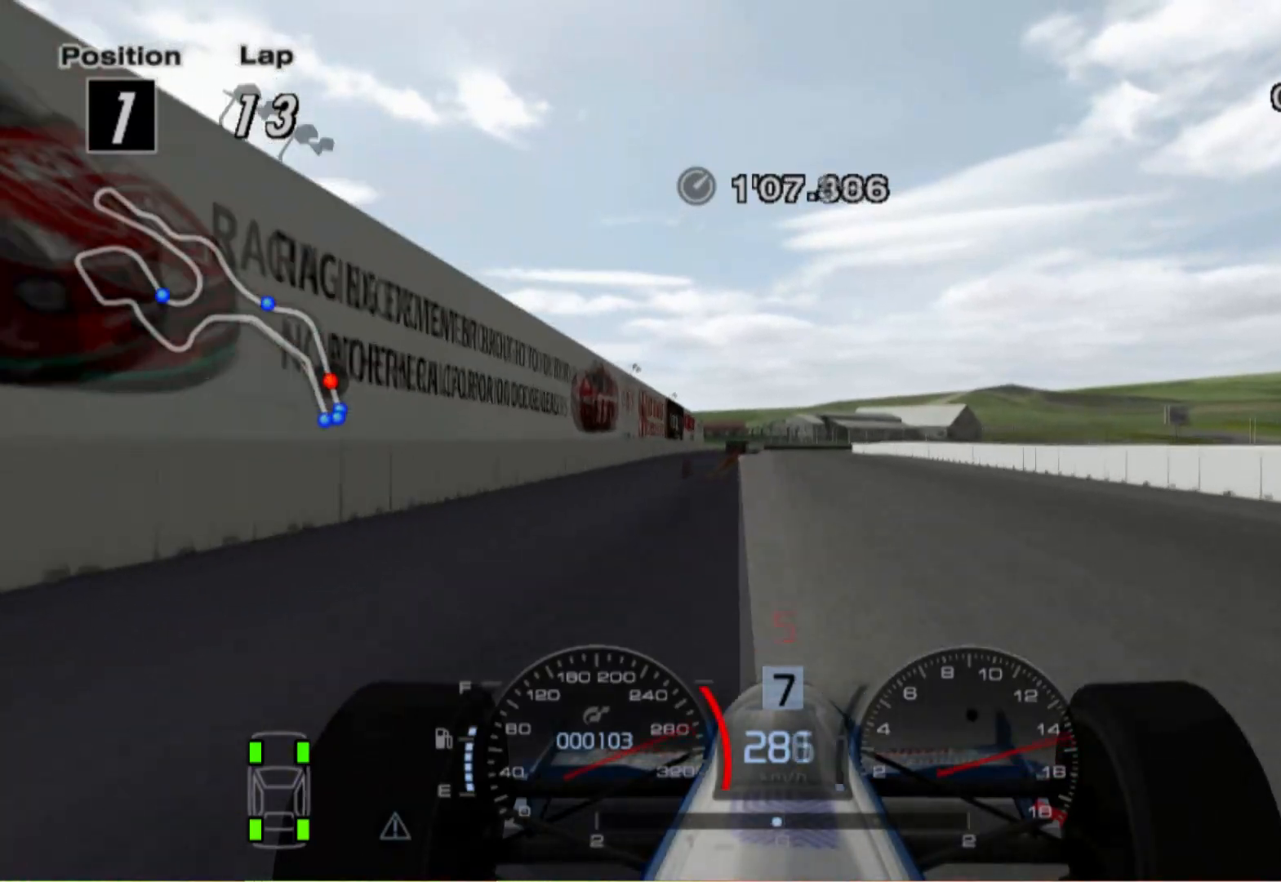
{"buttons": ["L2"], "left_stick": "center", "right_stick": "center", "events": [[200, "left_stick", "left"], [220, "X", "down"], [260, "left_stick", "center"], [320, "X", "up"]]}
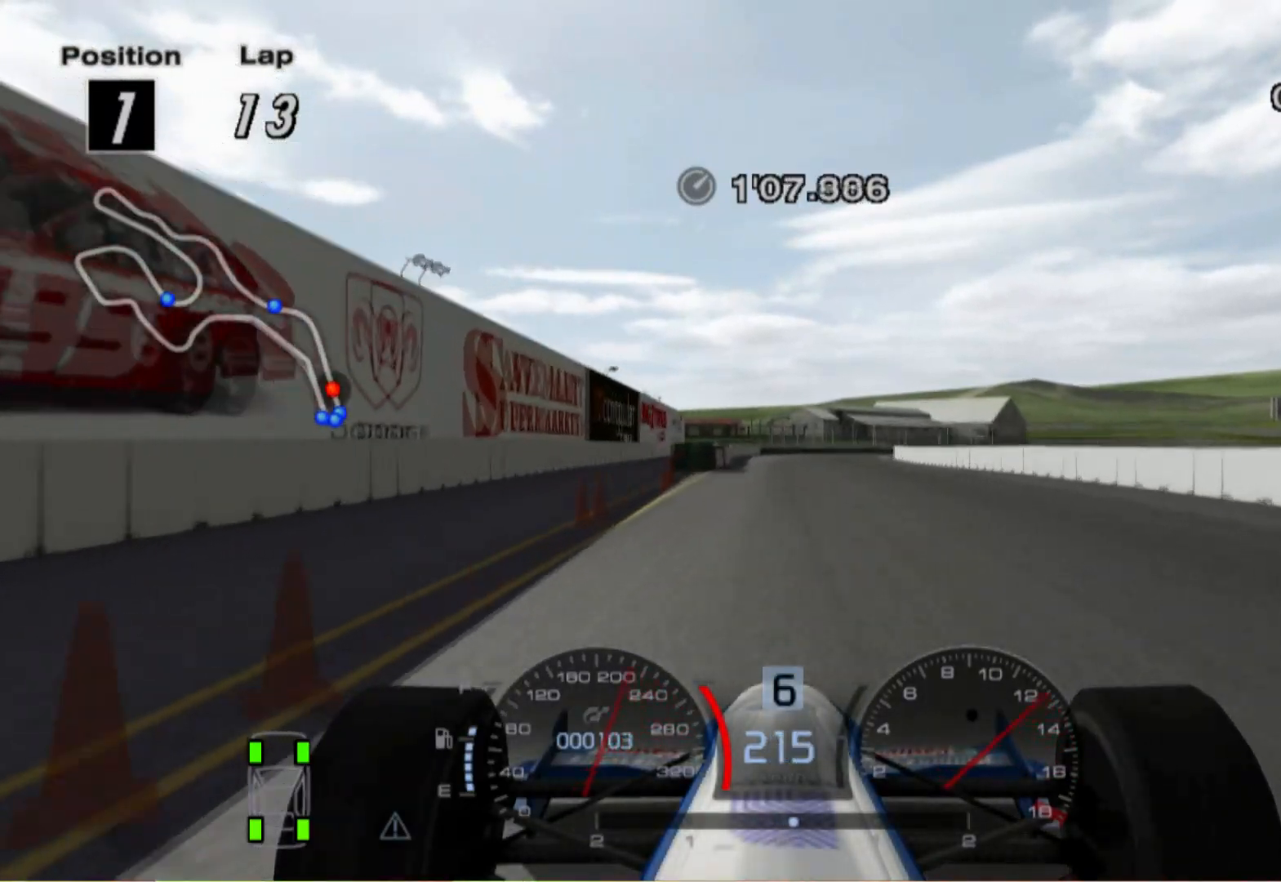
{"buttons": ["X"], "left_stick": "center", "right_stick": "center", "events": [[60, "L2", "up"], [200, "left_stick", "left"], [260, "L2", "down"], [360, "left_stick", "center"], [400, "X", "down"], [500, "L2", "up"]]}
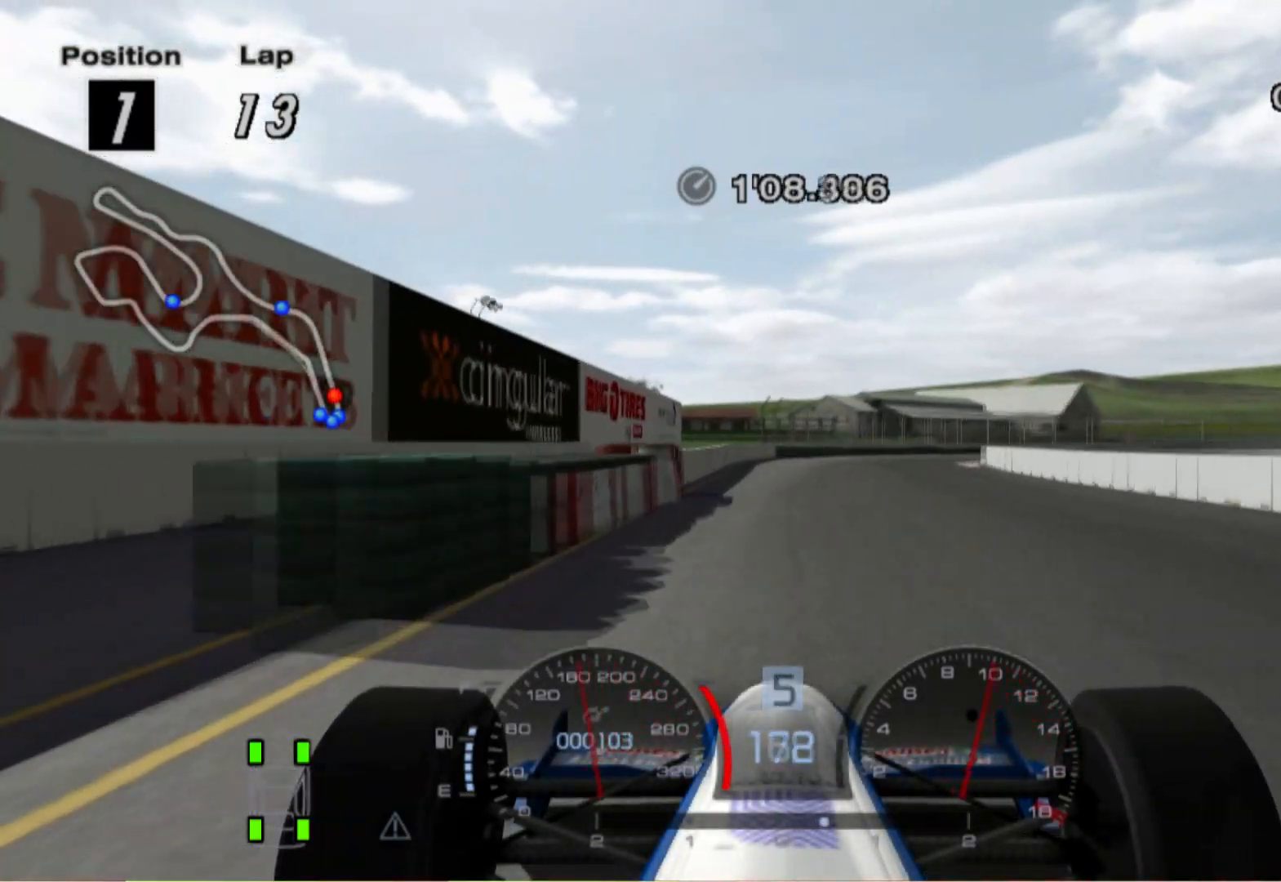
{"buttons": ["L2"], "left_stick": "right", "right_stick": "center", "events": [[80, "X", "up"], [300, "L2", "down"], [320, "left_stick", "right"]]}
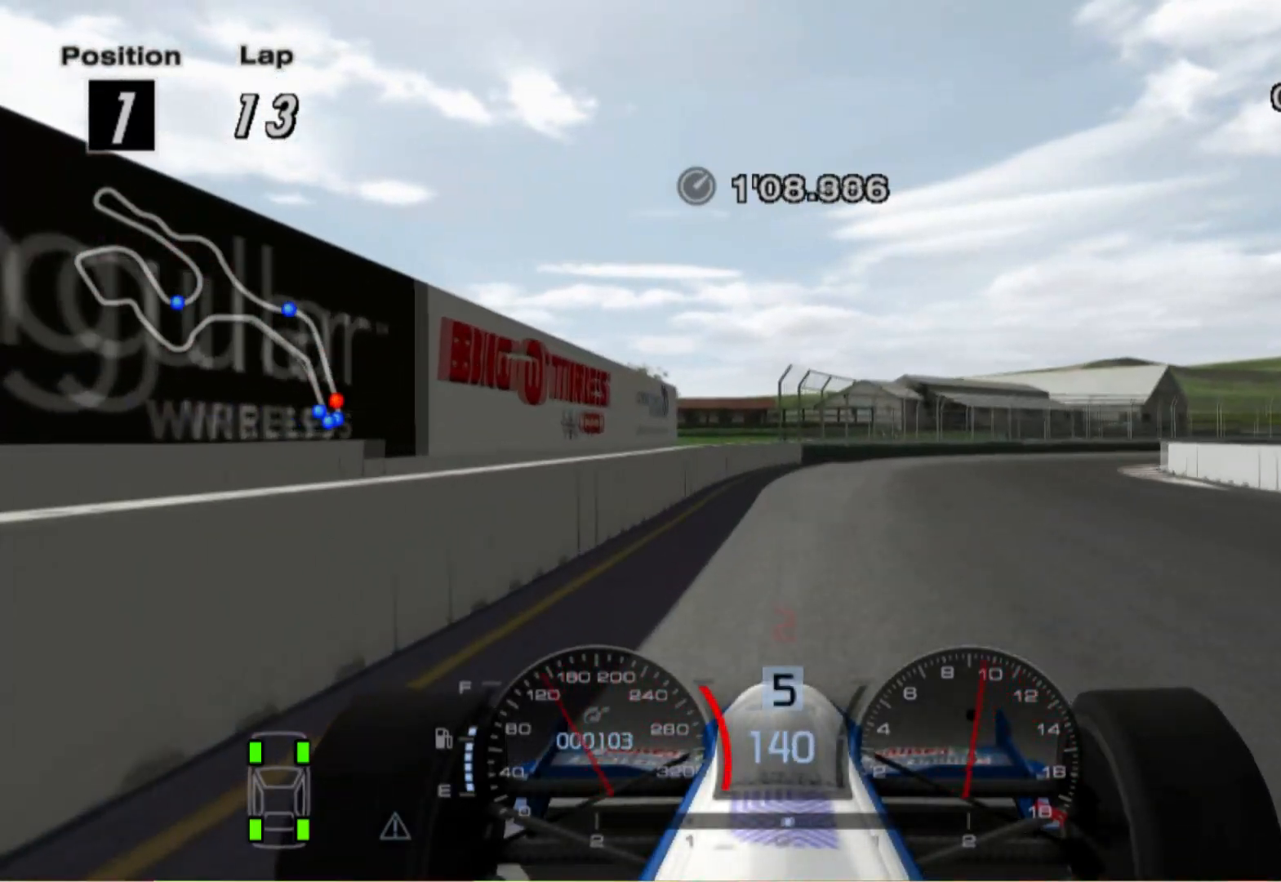
{"buttons": [], "left_stick": "right", "right_stick": "center", "events": [[60, "X", "down"], [200, "X", "up"], [240, "L2", "up"]]}
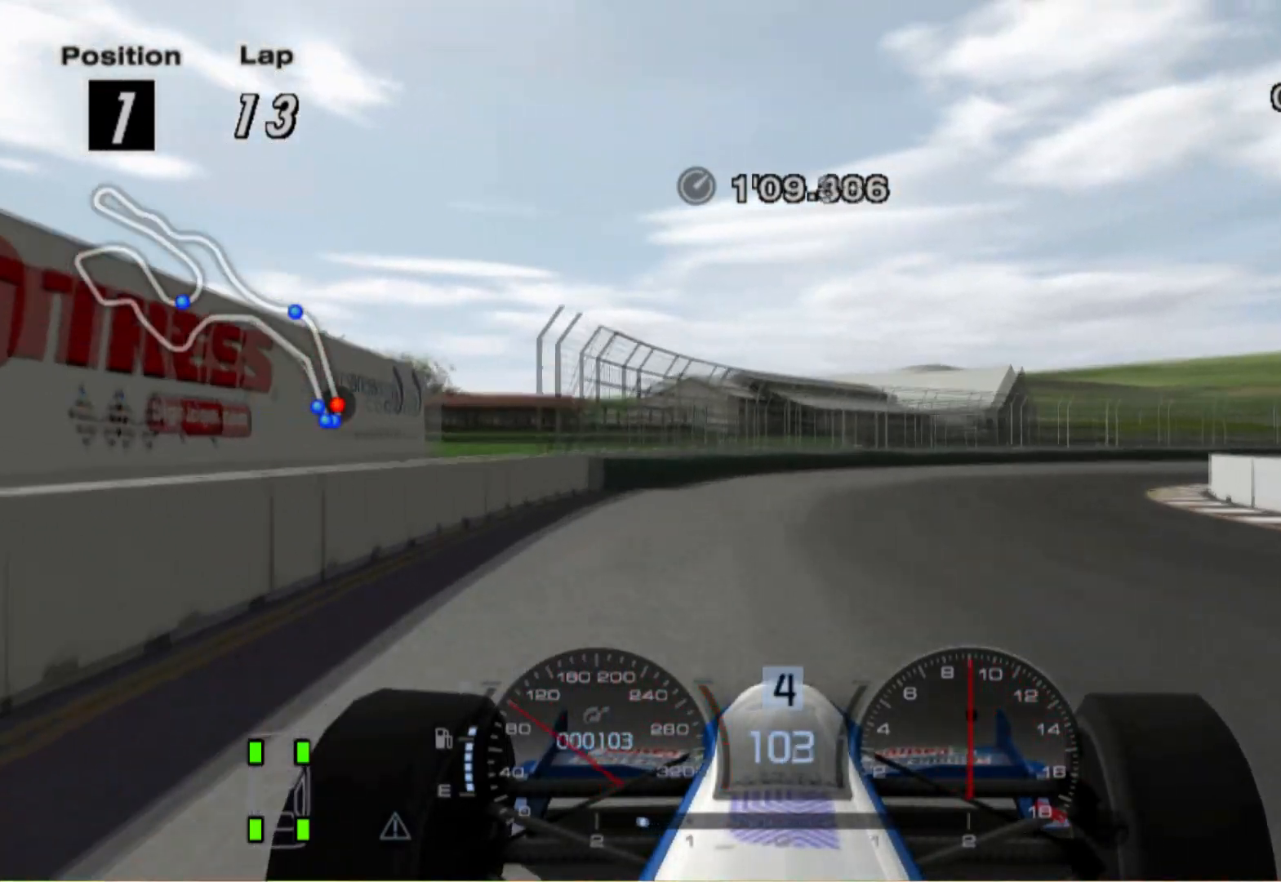
{"buttons": [], "left_stick": "right", "right_stick": "center", "events": []}
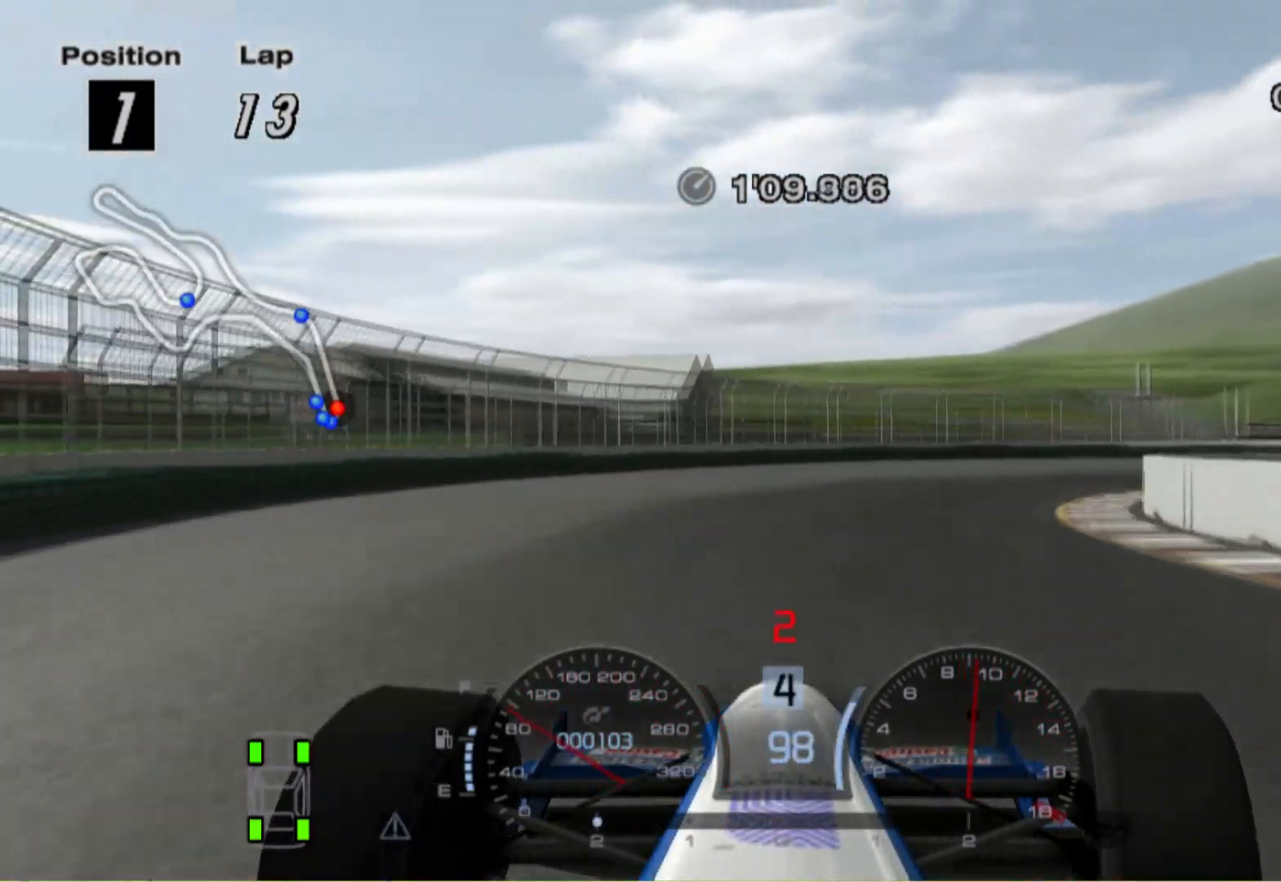
{"buttons": [], "left_stick": "right", "right_stick": "center", "events": []}
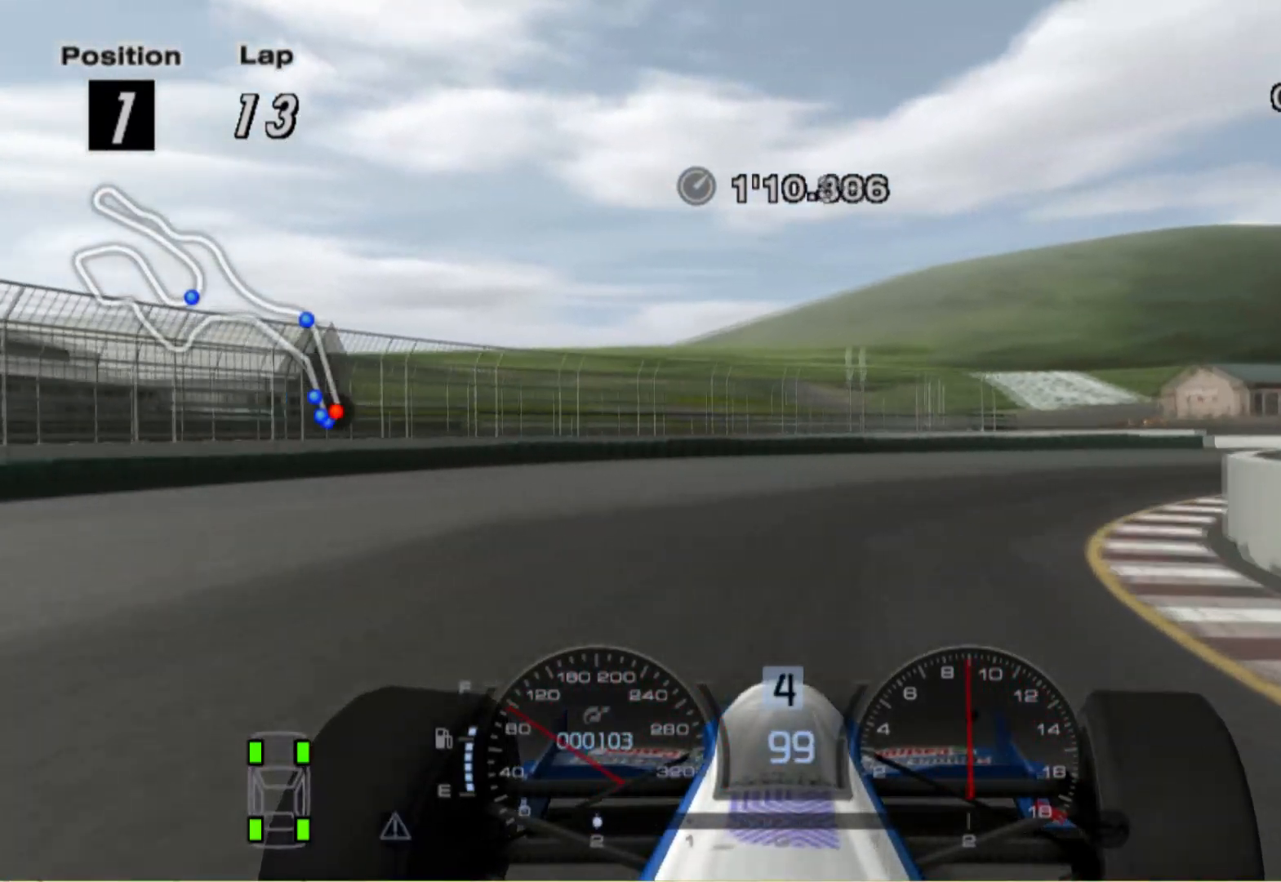
{"buttons": [], "left_stick": "right", "right_stick": "center", "events": [[180, "X", "down"], [320, "X", "up"]]}
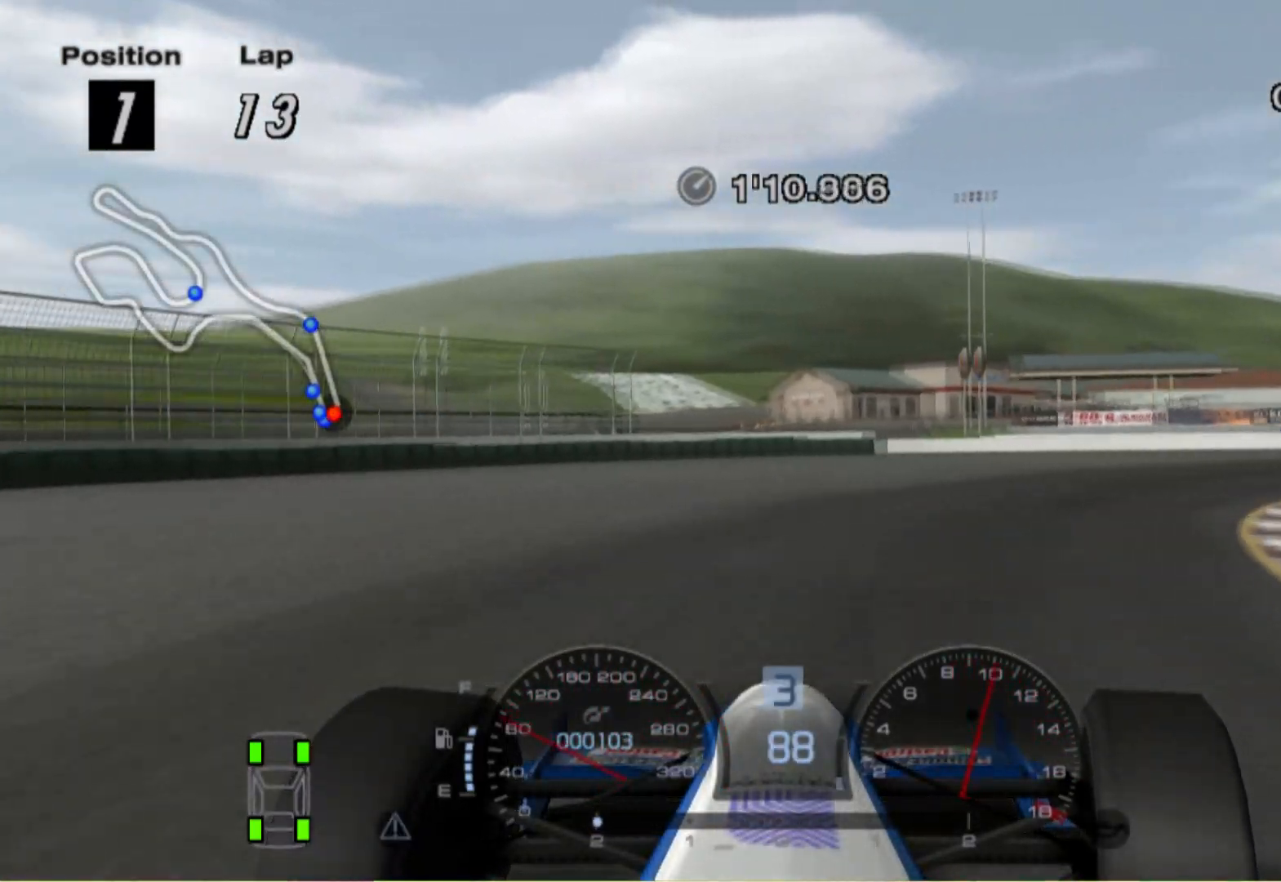
{"buttons": [], "left_stick": "right", "right_stick": "center", "events": []}
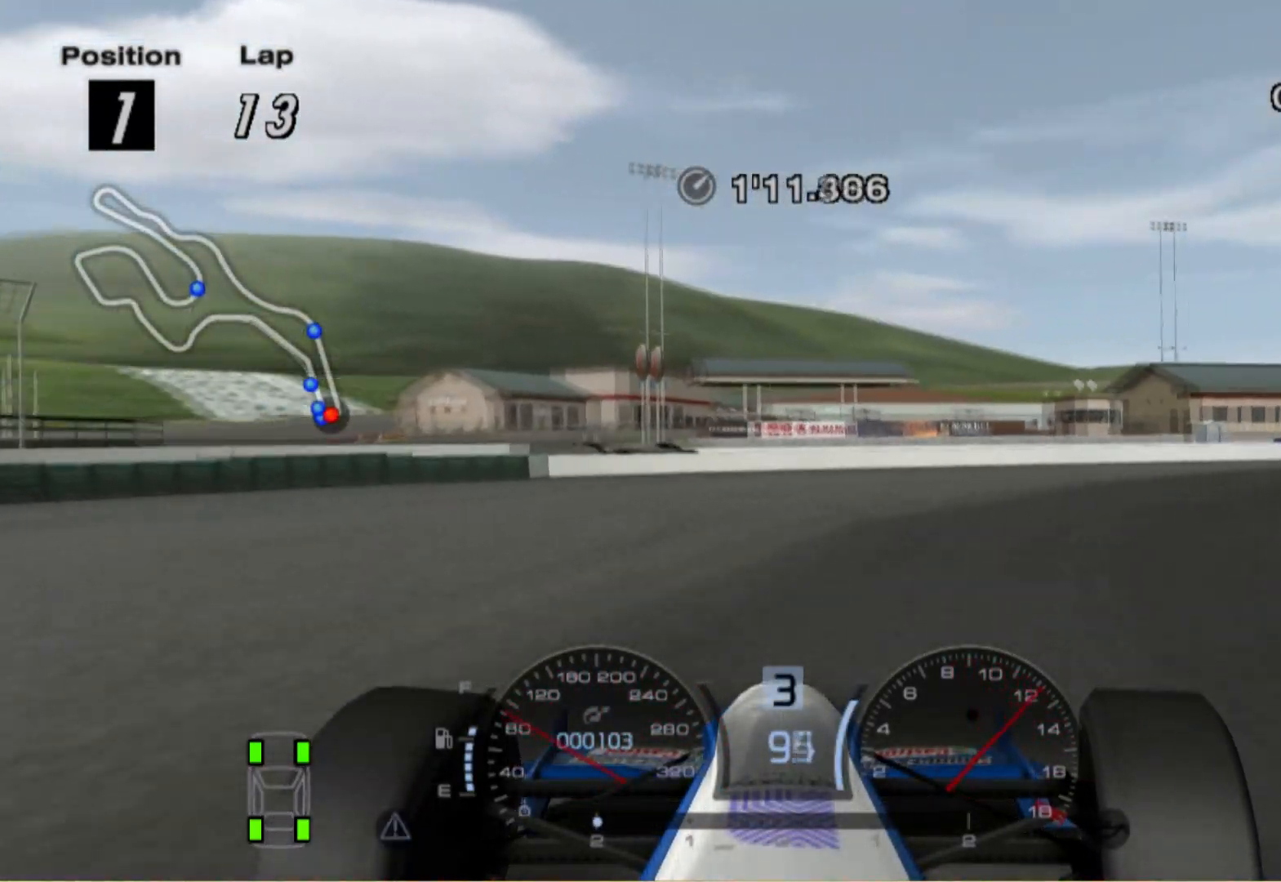
{"buttons": [], "left_stick": "right", "right_stick": "center", "events": []}
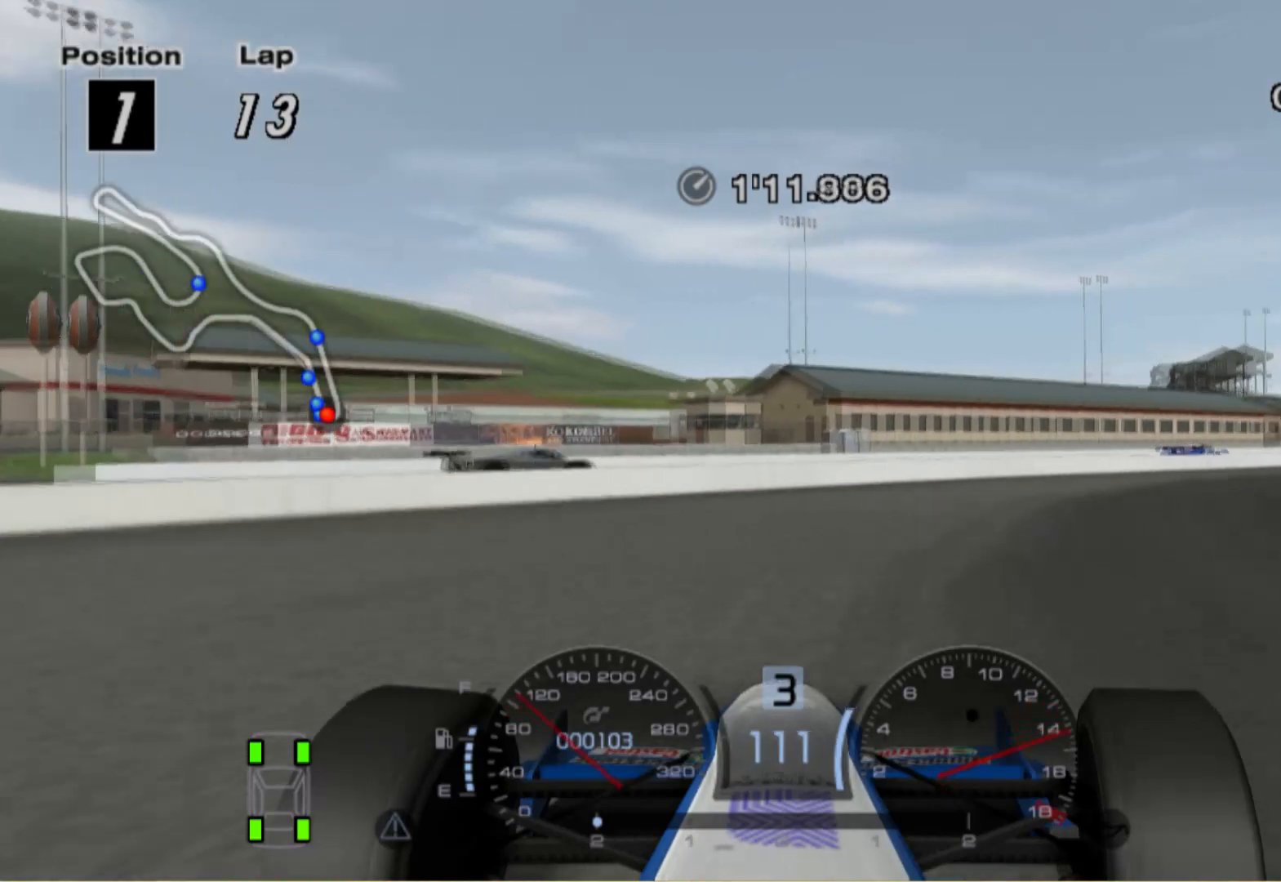
{"buttons": [], "left_stick": "right", "right_stick": "center", "events": []}
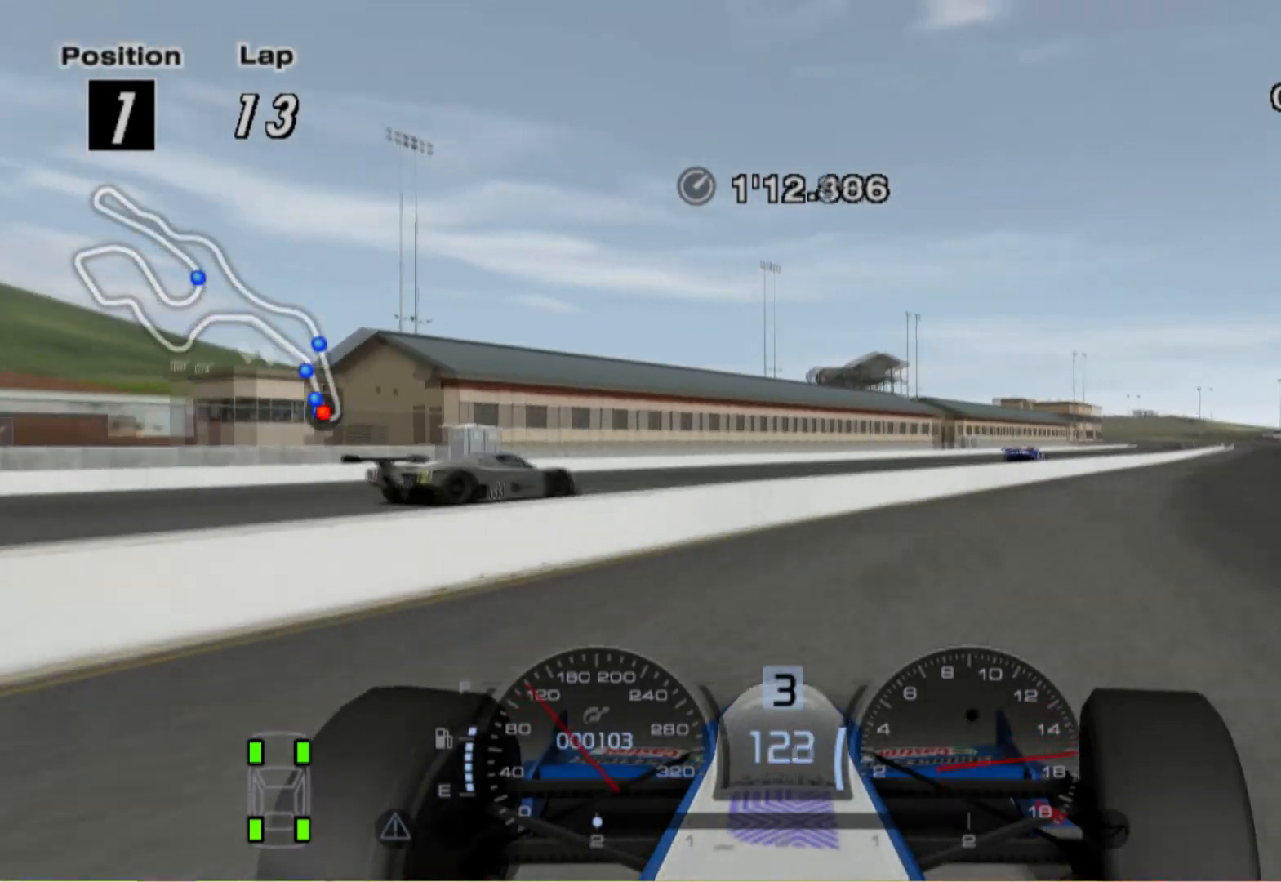
{"buttons": ["A"], "left_stick": "left", "right_stick": "center", "events": [[260, "left_stick", "center"], [340, "left_stick", "left"], [440, "A", "down"]]}
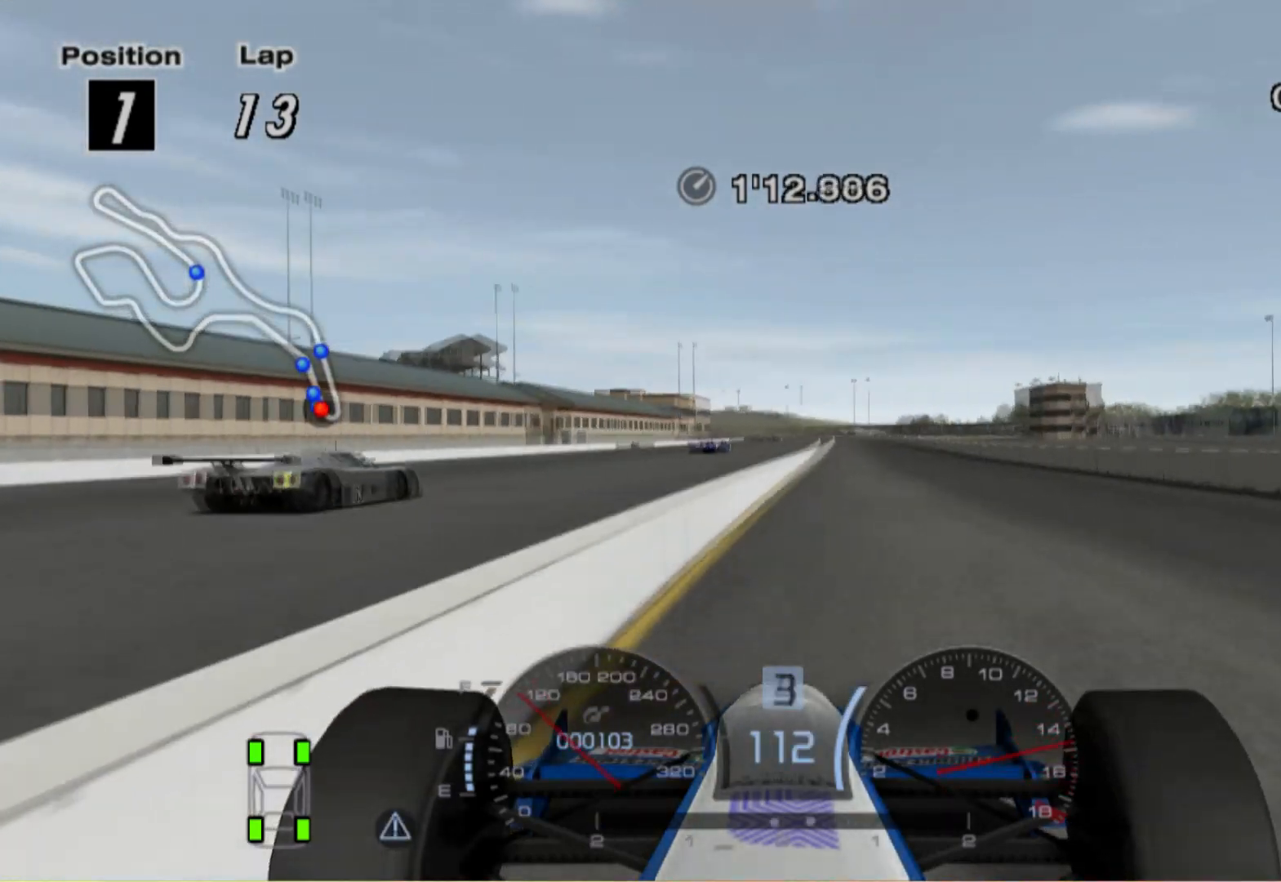
{"buttons": [], "left_stick": "left", "right_stick": "center", "events": [[40, "A", "up"], [120, "left_stick", "center"], [440, "left_stick", "left"]]}
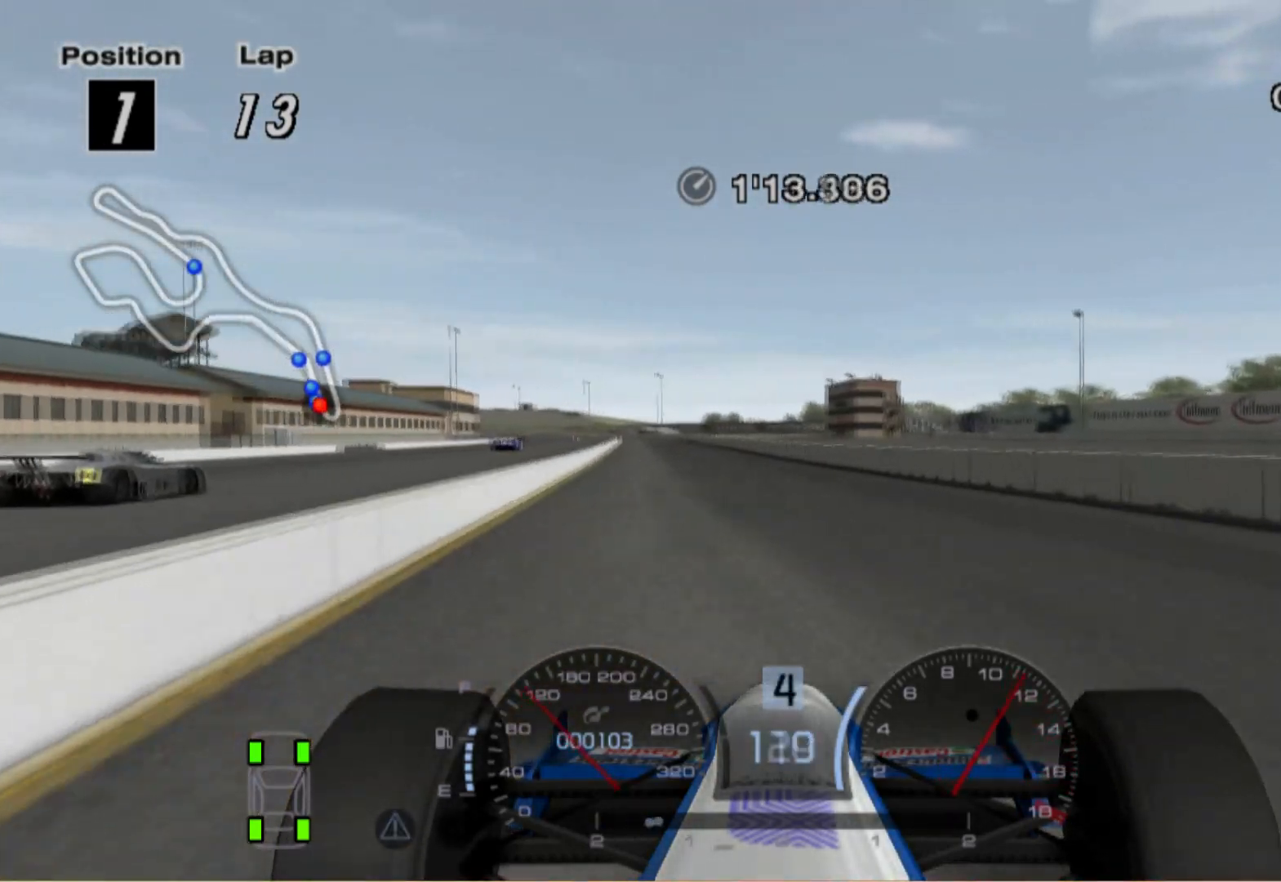
{"buttons": [], "left_stick": "left", "right_stick": "center", "events": [[200, "left_stick", "center"], [380, "left_stick", "left"]]}
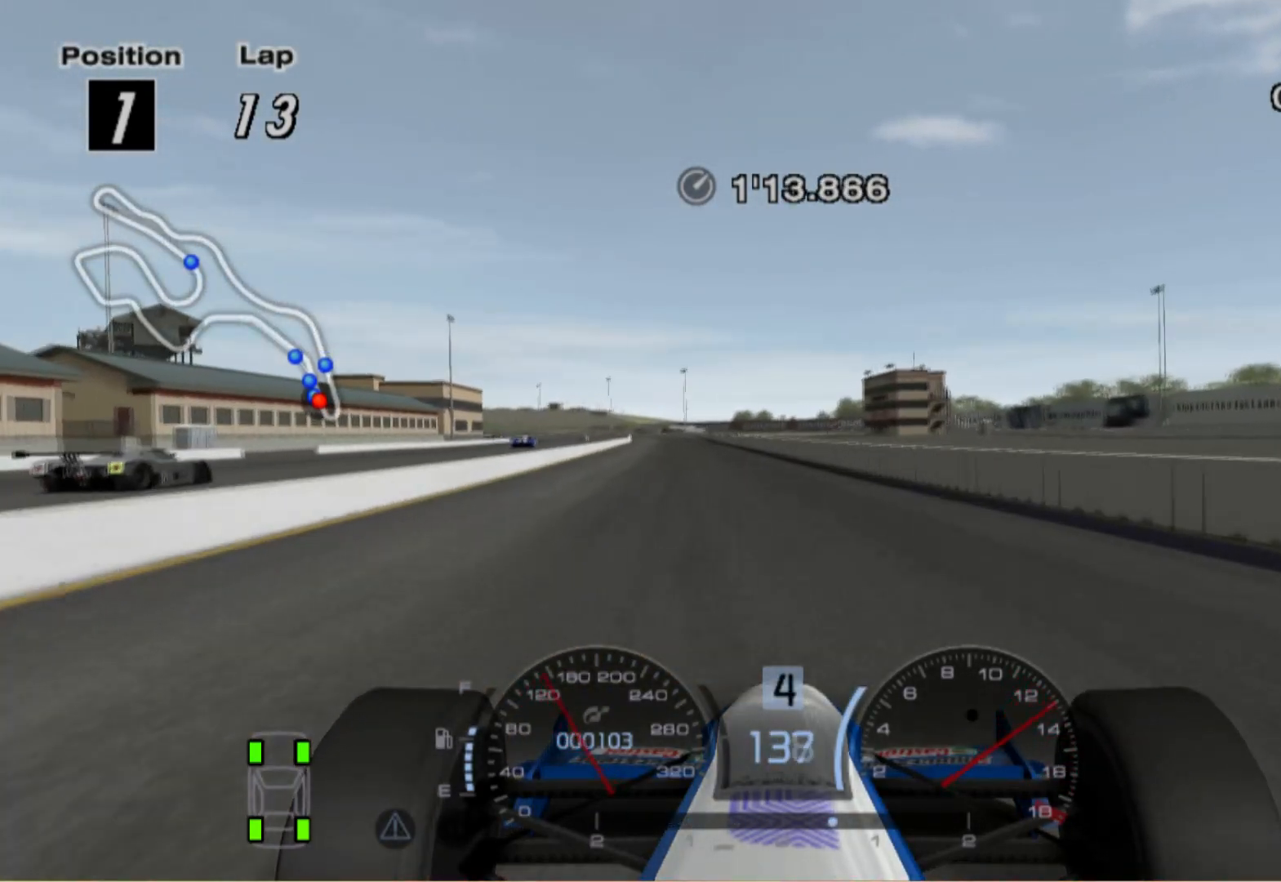
{"buttons": [], "left_stick": "center", "right_stick": "center", "events": [[220, "left_stick", "center"]]}
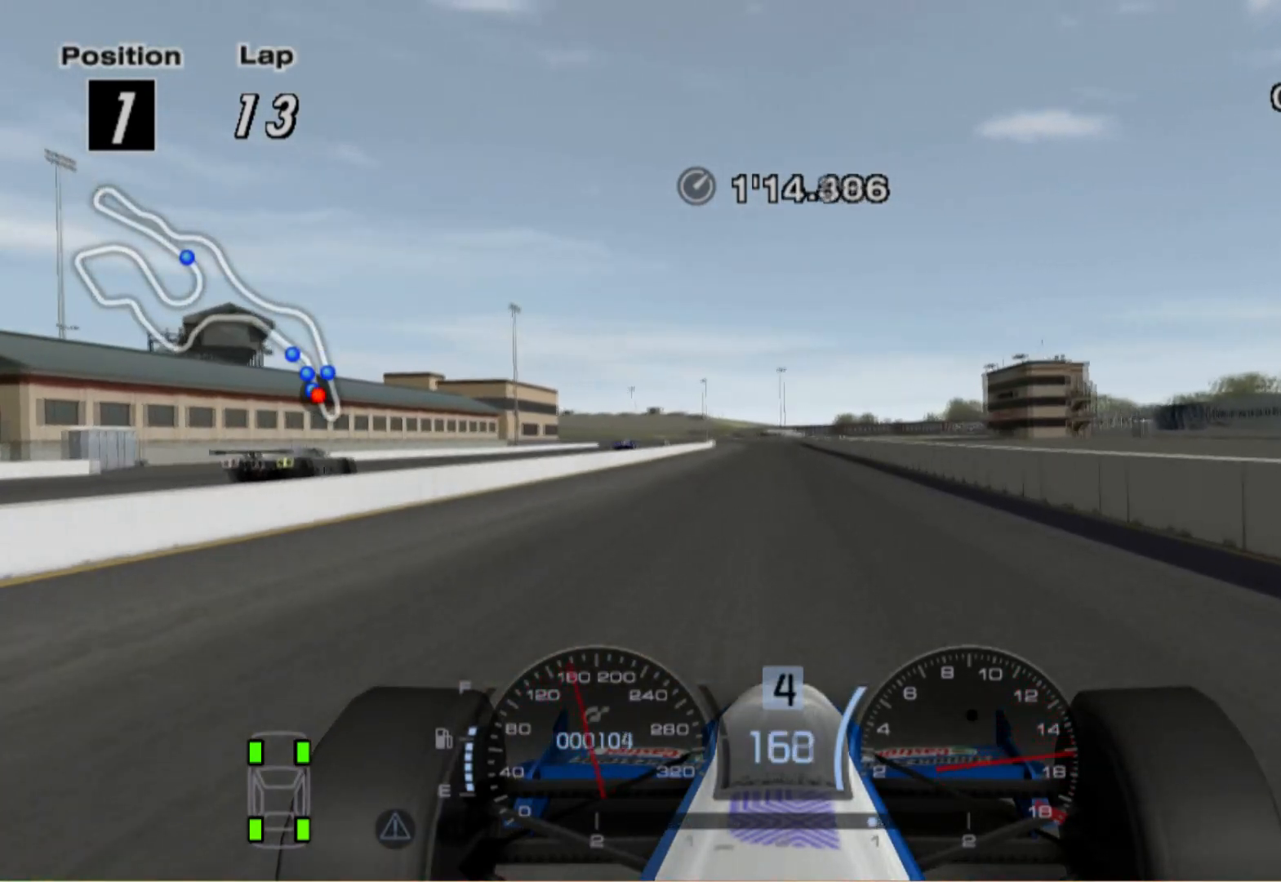
{"buttons": ["A"], "left_stick": "center", "right_stick": "center", "events": [[420, "A", "down"]]}
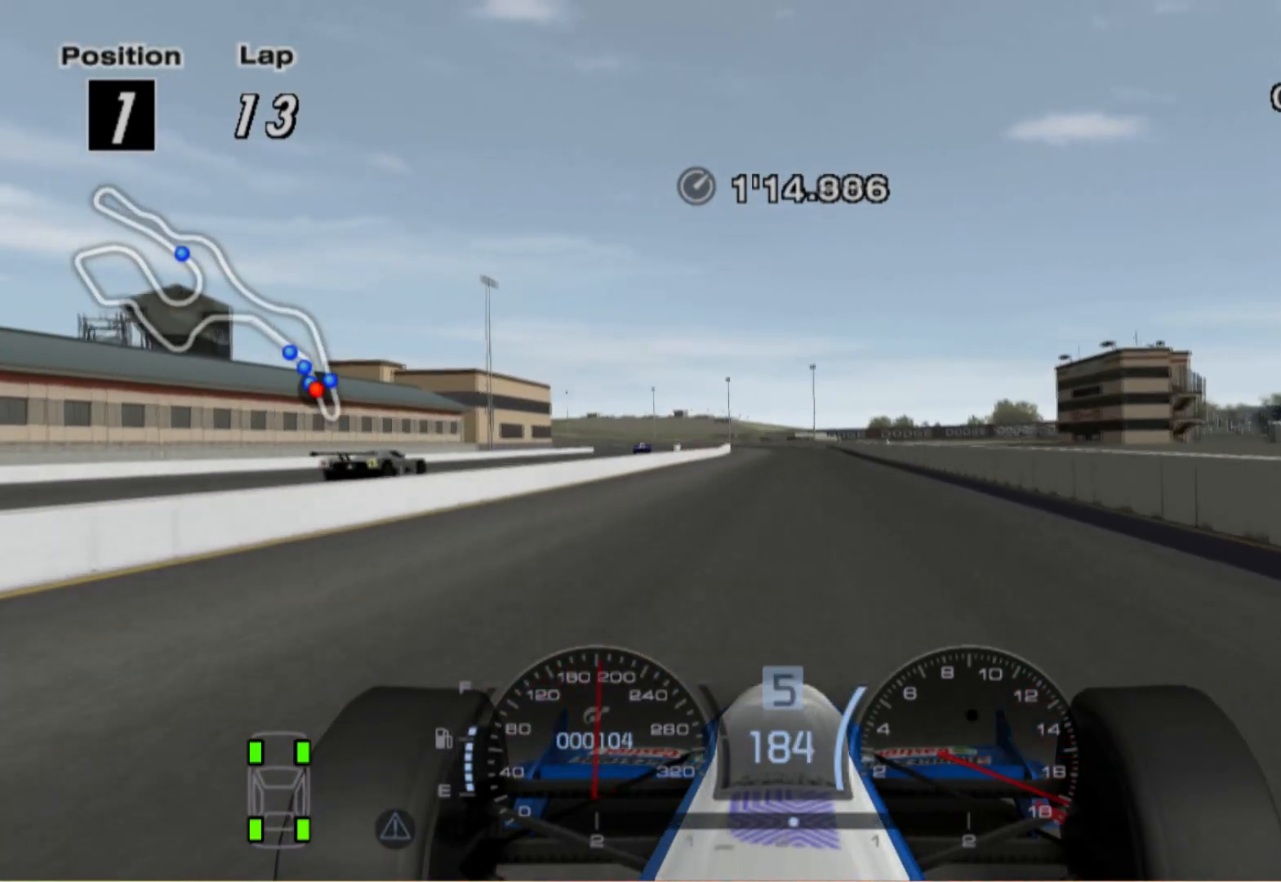
{"buttons": [], "left_stick": "center", "right_stick": "center", "events": [[60, "A", "up"]]}
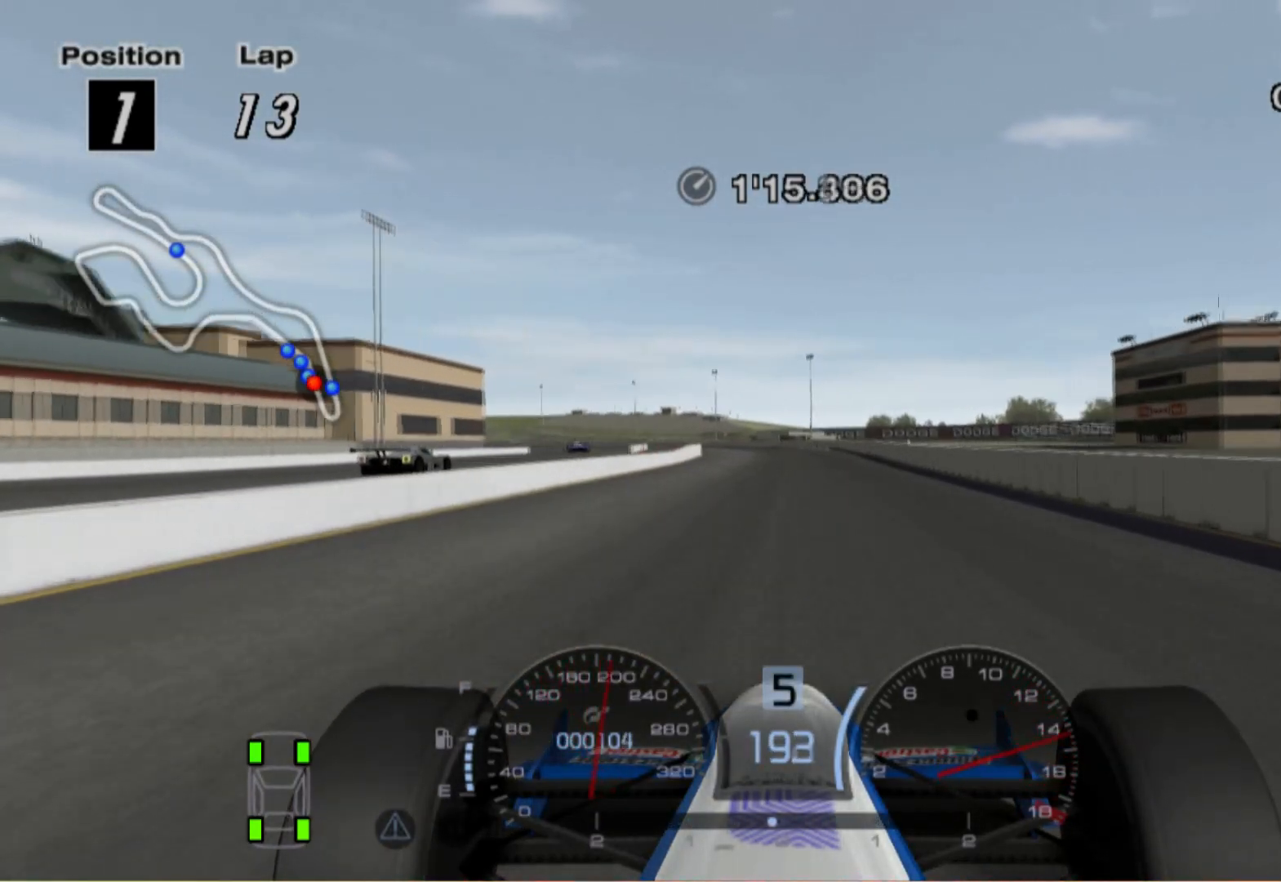
{"buttons": [], "left_stick": "left", "right_stick": "center", "events": [[20, "left_stick", "left"]]}
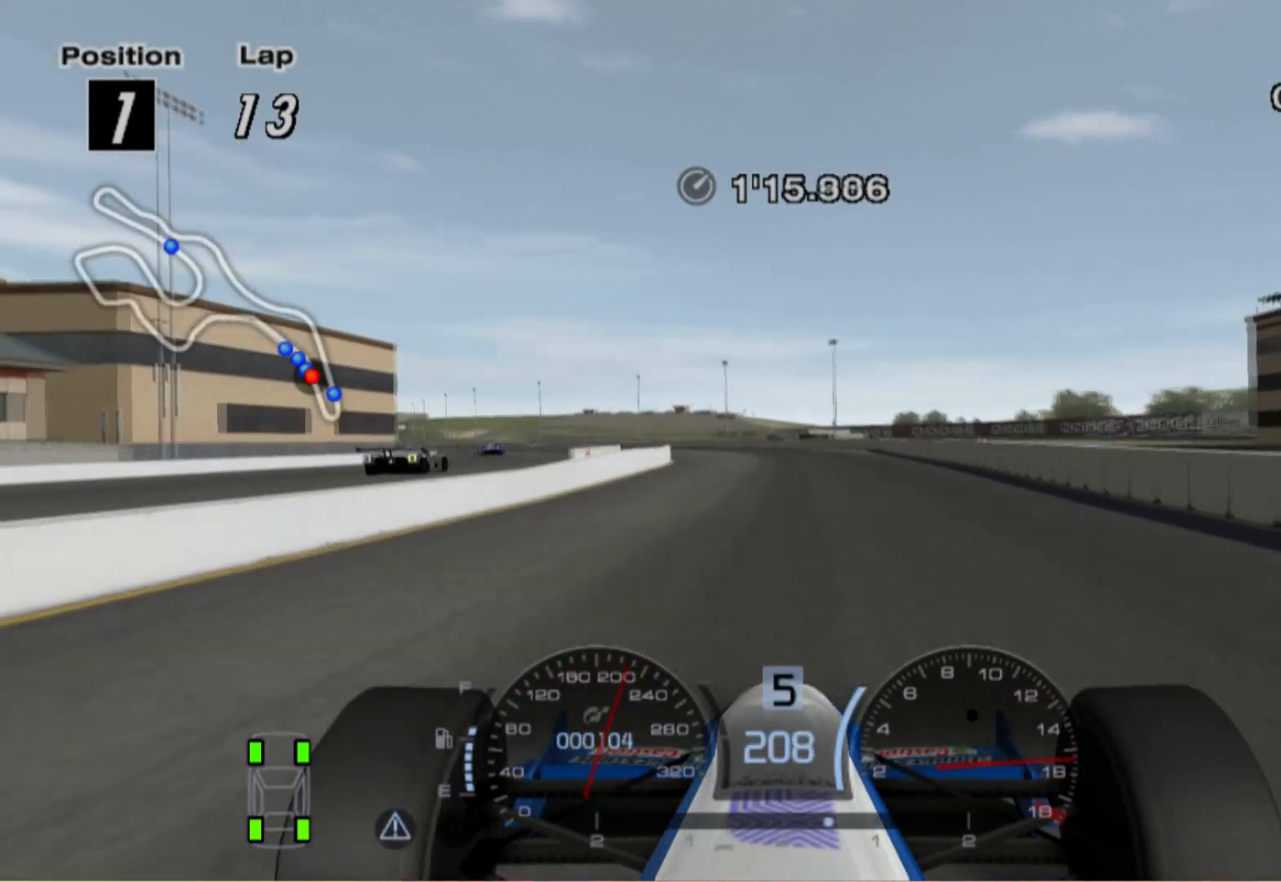
{"buttons": [], "left_stick": "left", "right_stick": "center", "events": []}
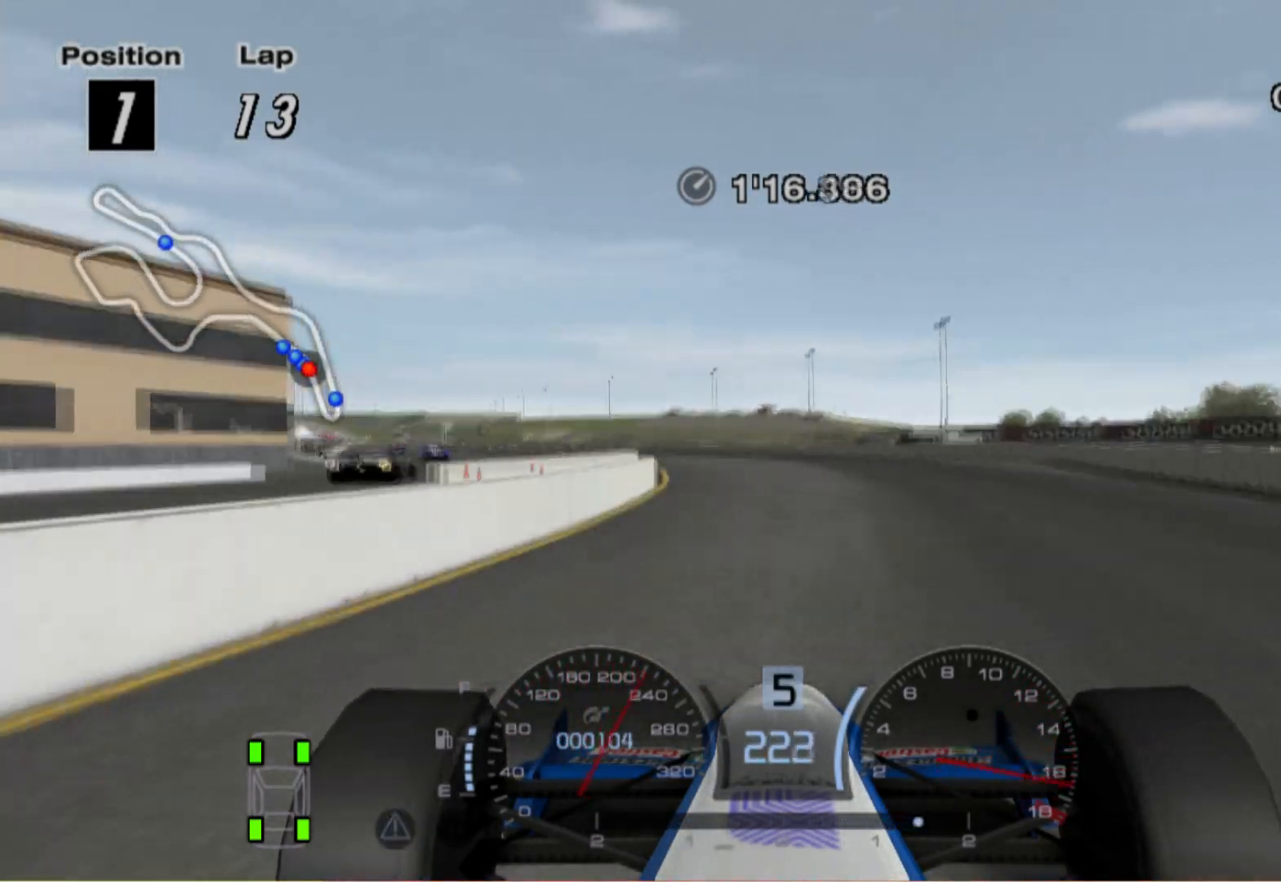
{"buttons": [], "left_stick": "left", "right_stick": "center", "events": [[320, "A", "down"], [440, "A", "up"]]}
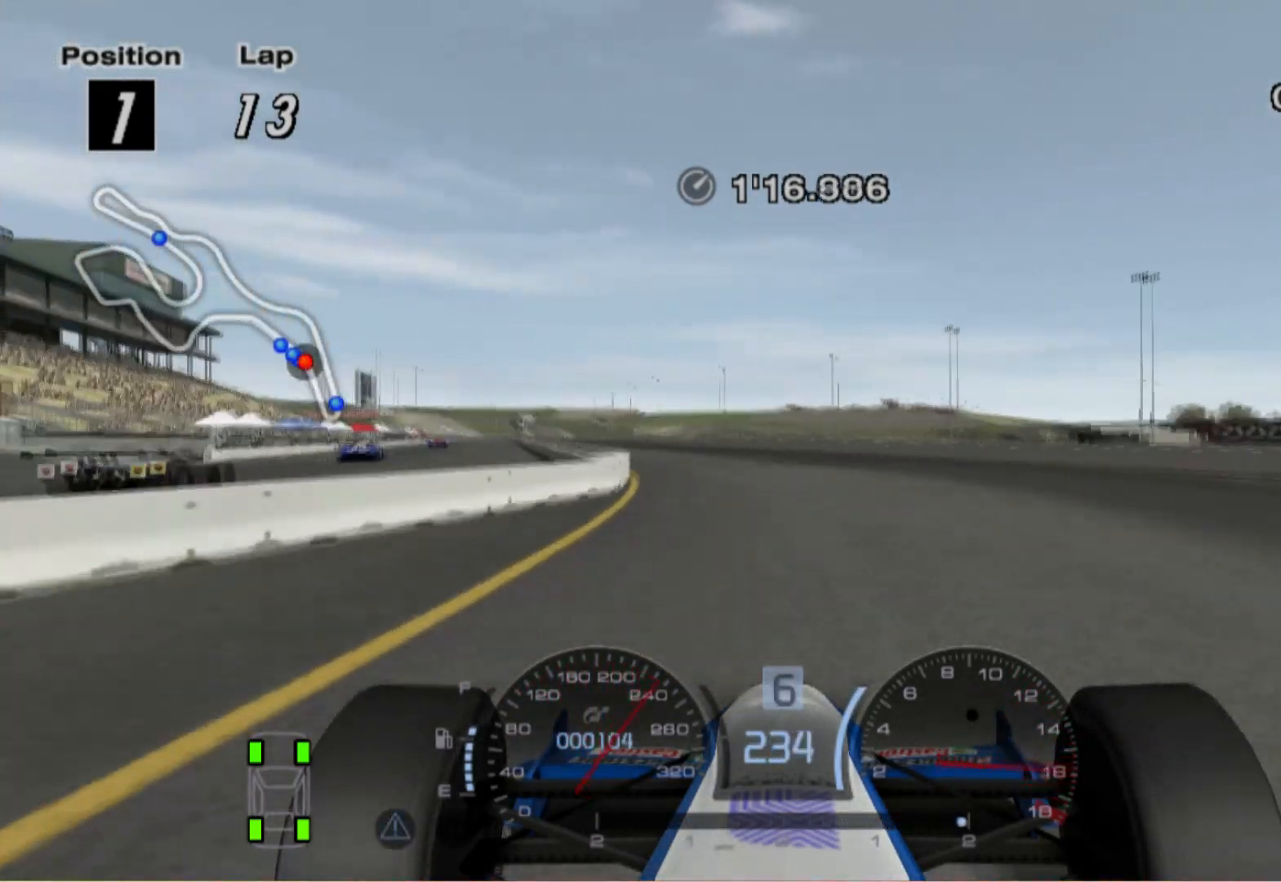
{"buttons": [], "left_stick": "center", "right_stick": "center", "events": [[340, "left_stick", "center"]]}
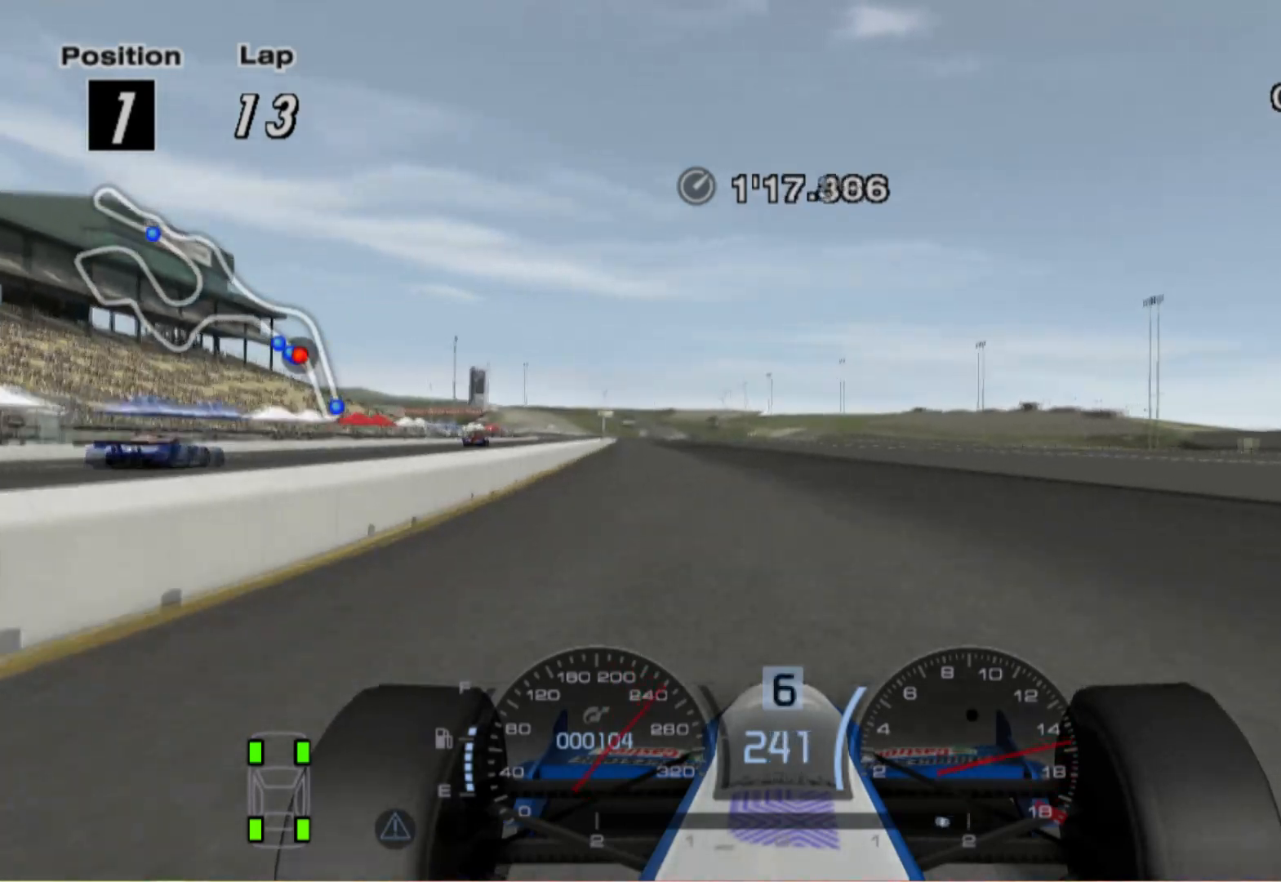
{"buttons": [], "left_stick": "left", "right_stick": "center", "events": [[80, "left_stick", "left"]]}
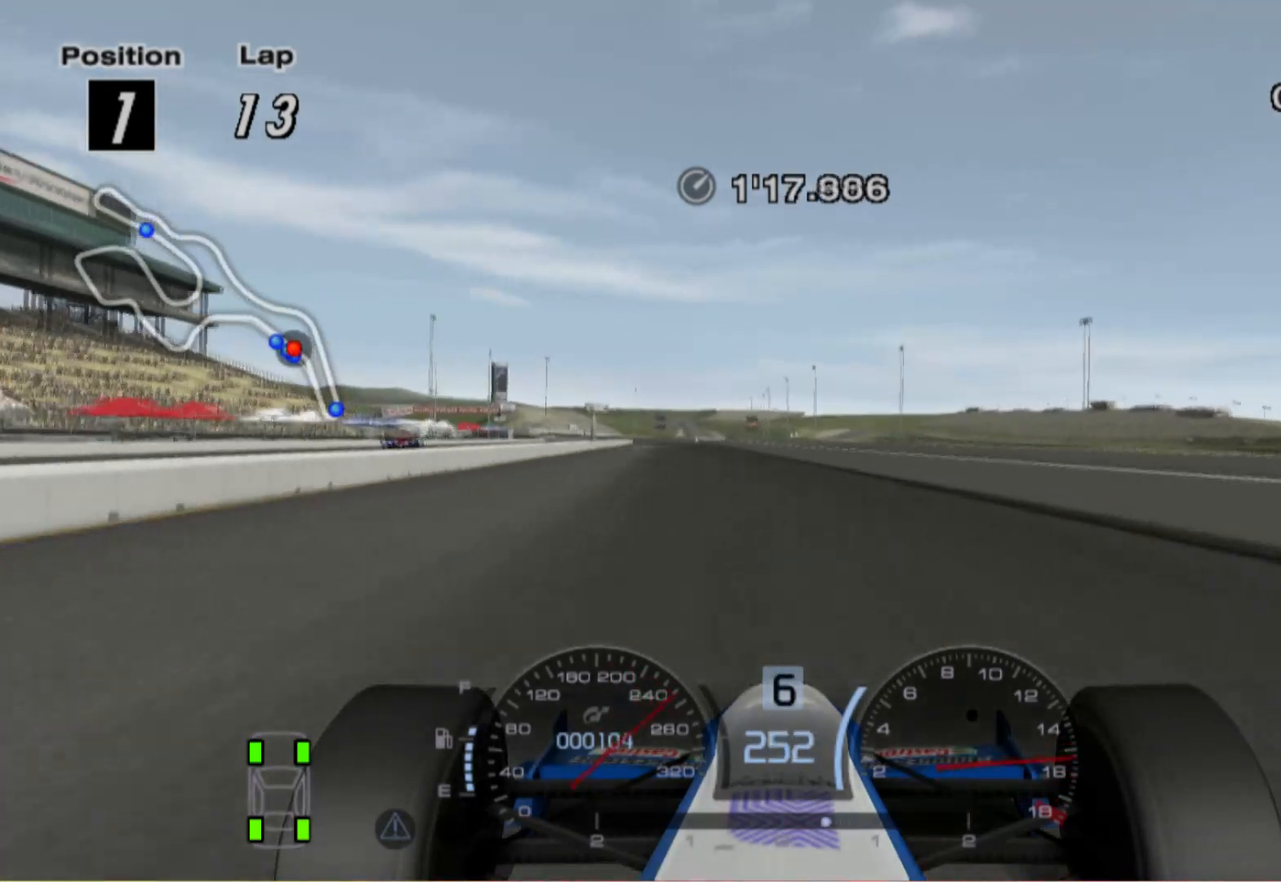
{"buttons": [], "left_stick": "center", "right_stick": "center", "events": [[420, "left_stick", "center"]]}
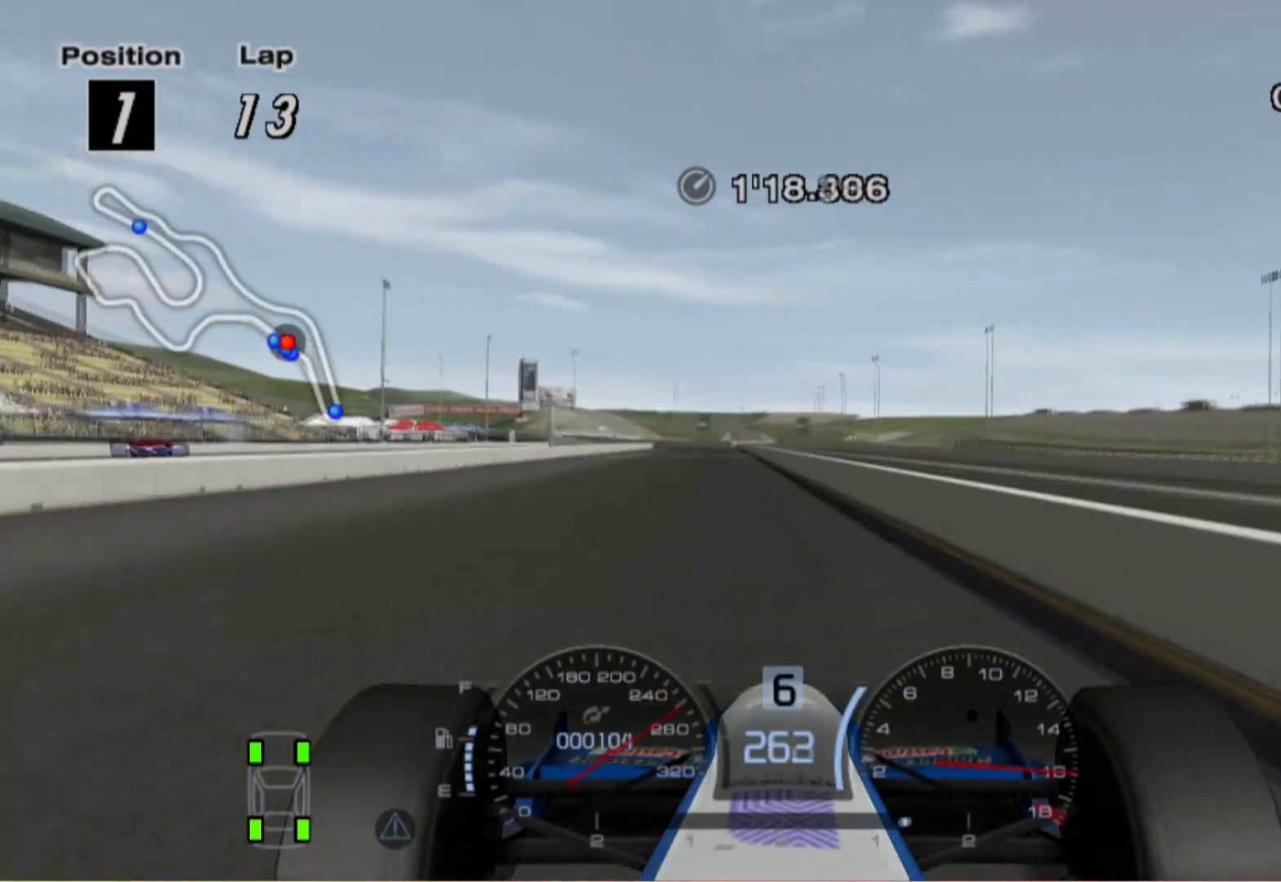
{"buttons": [], "left_stick": "center", "right_stick": "center", "events": [[220, "left_stick", "left"], [400, "left_stick", "center"]]}
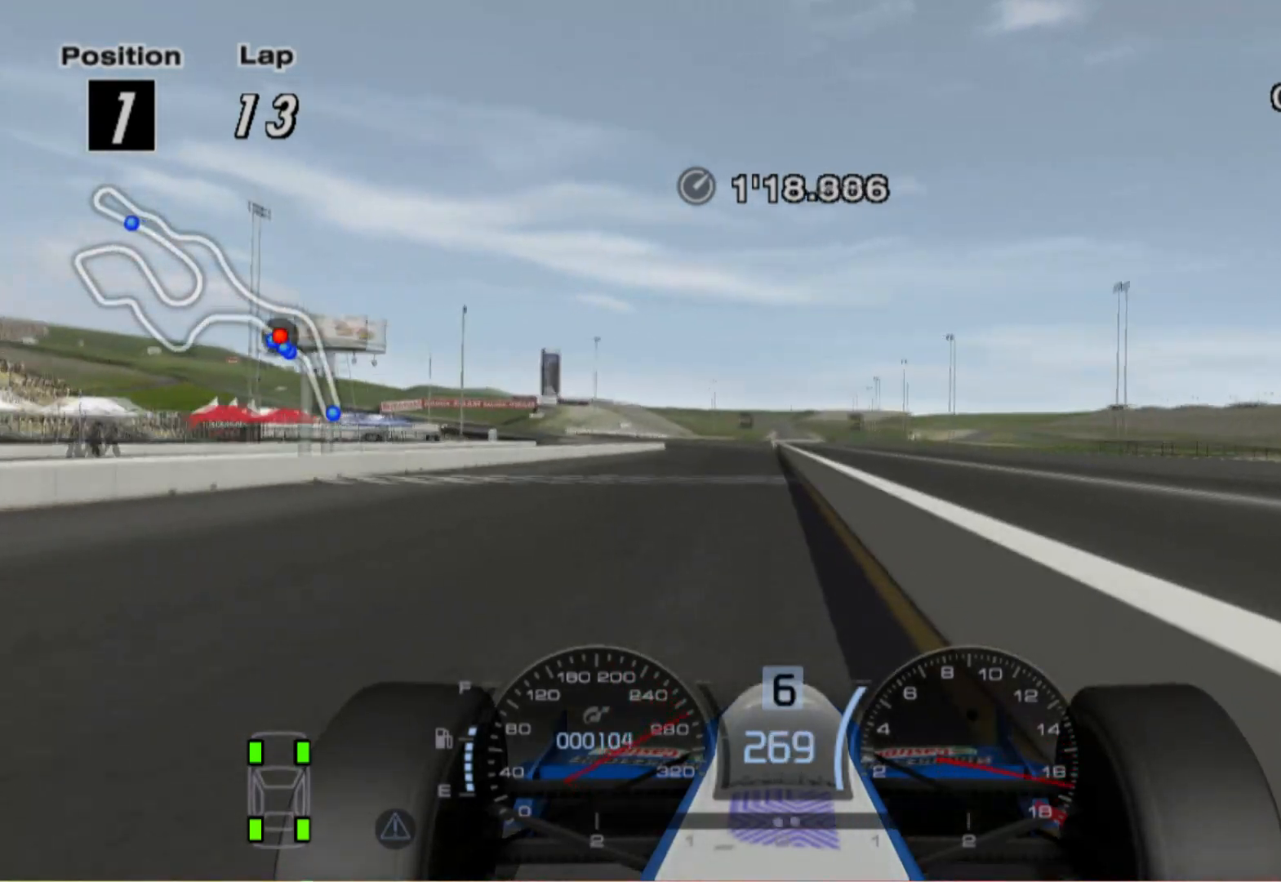
{"buttons": [], "left_stick": "left", "right_stick": "center", "events": [[280, "A", "down"], [320, "left_stick", "left"], [420, "A", "up"]]}
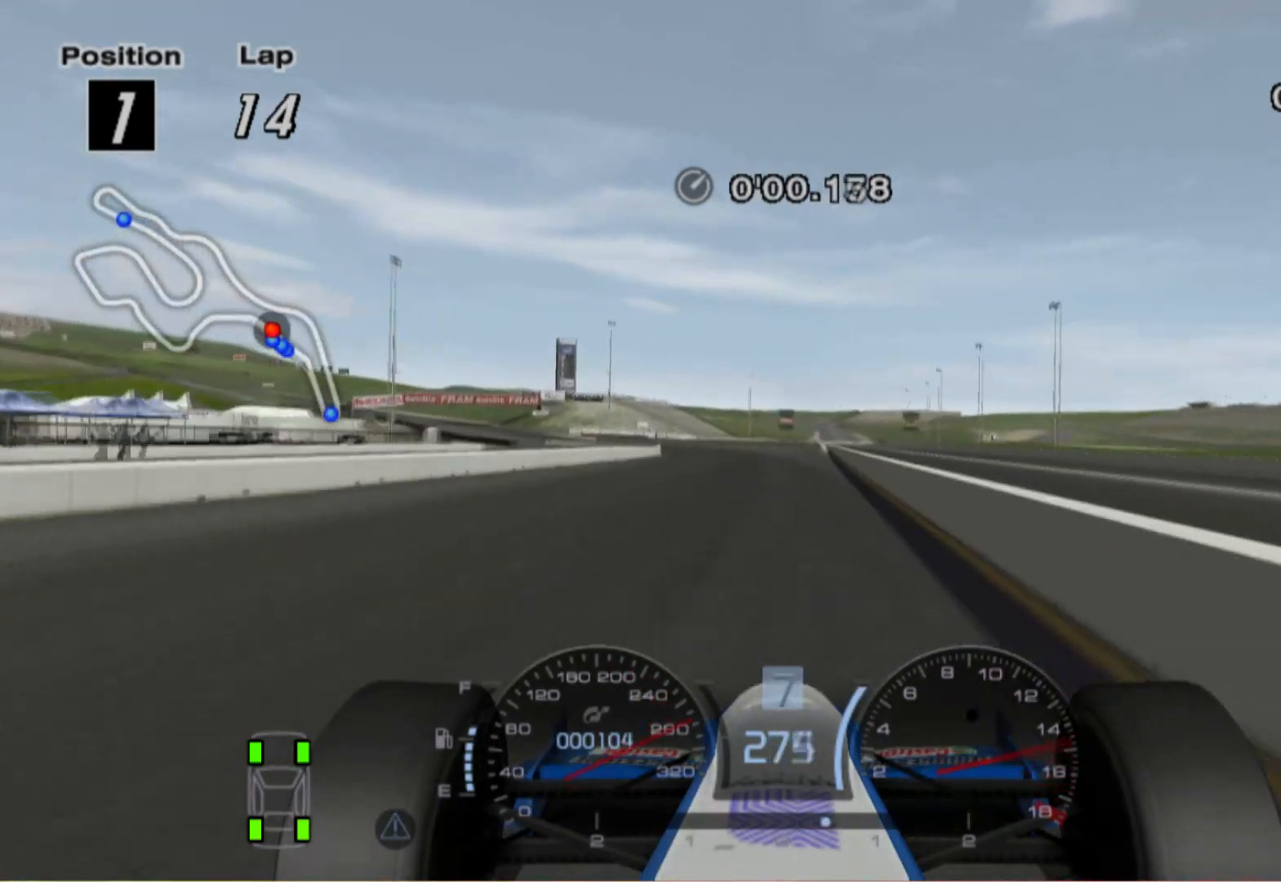
{"buttons": [], "left_stick": "left", "right_stick": "center", "events": []}
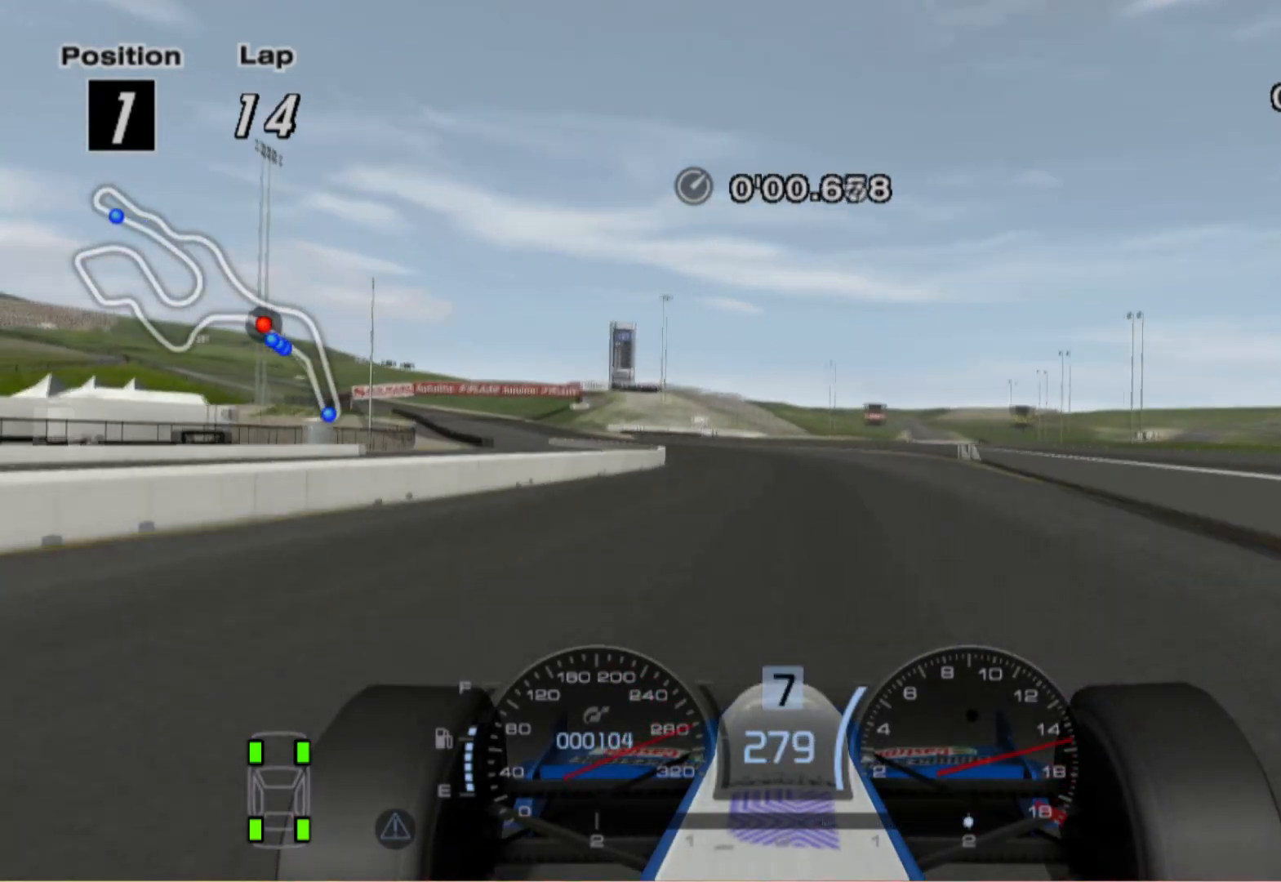
{"buttons": [], "left_stick": "left", "right_stick": "center", "events": []}
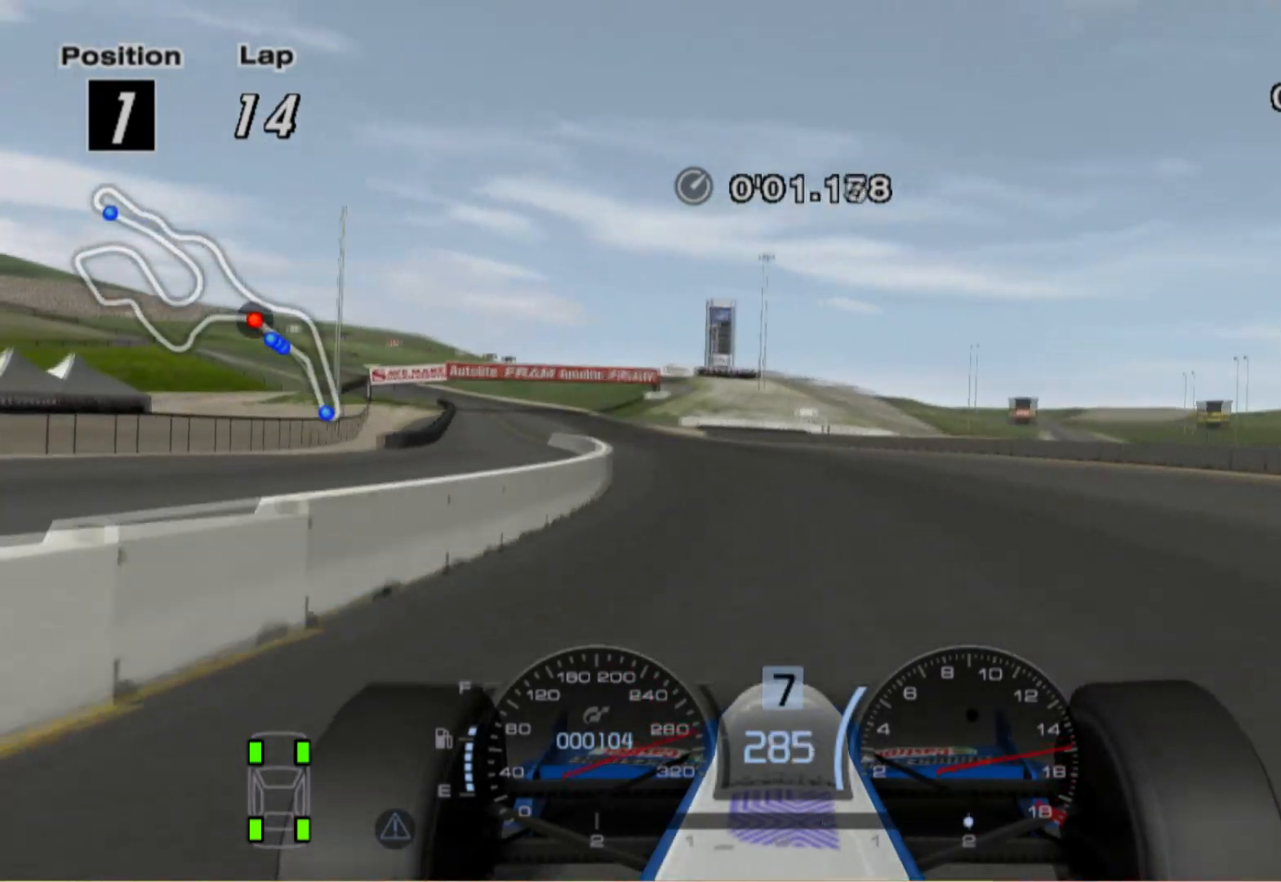
{"buttons": [], "left_stick": "left", "right_stick": "center", "events": []}
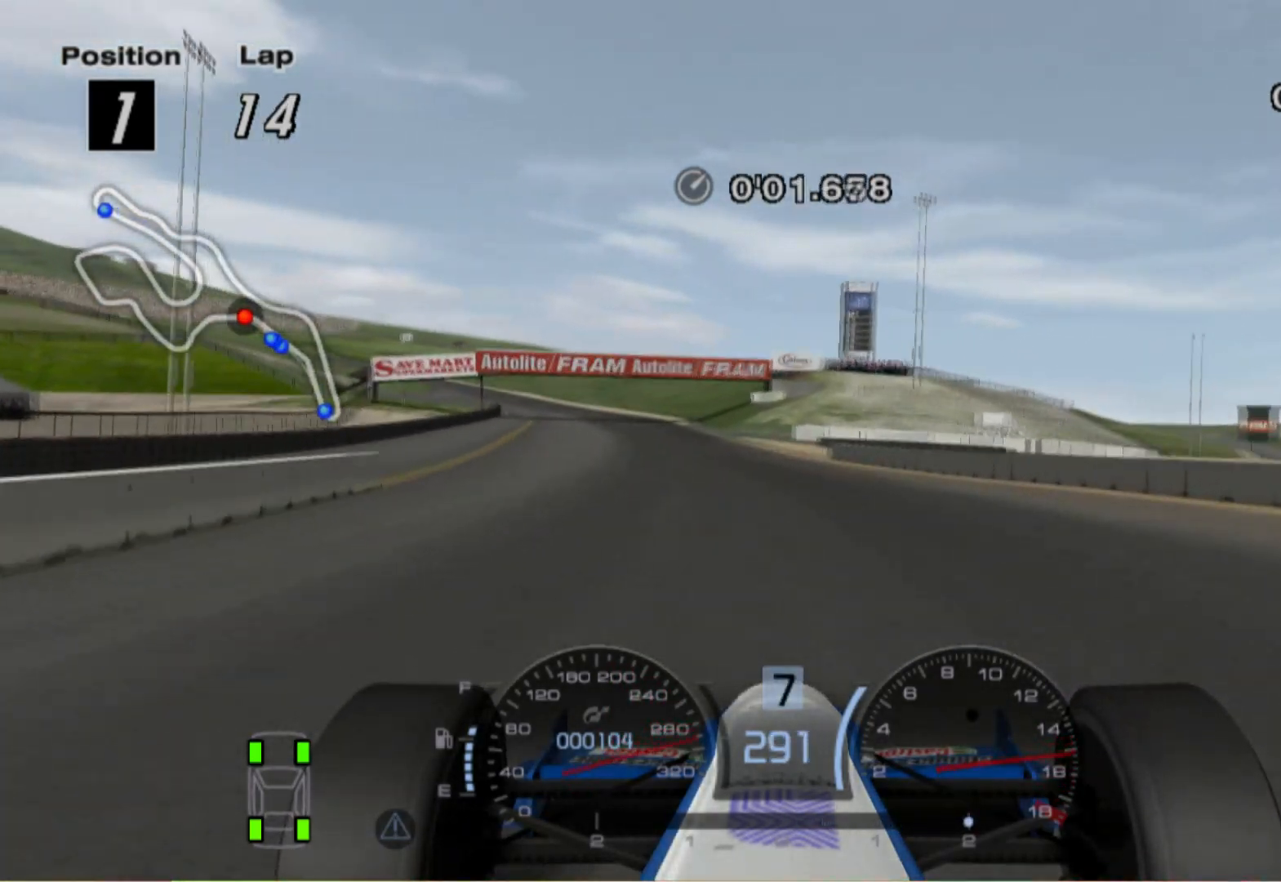
{"buttons": [], "left_stick": "left", "right_stick": "center", "events": []}